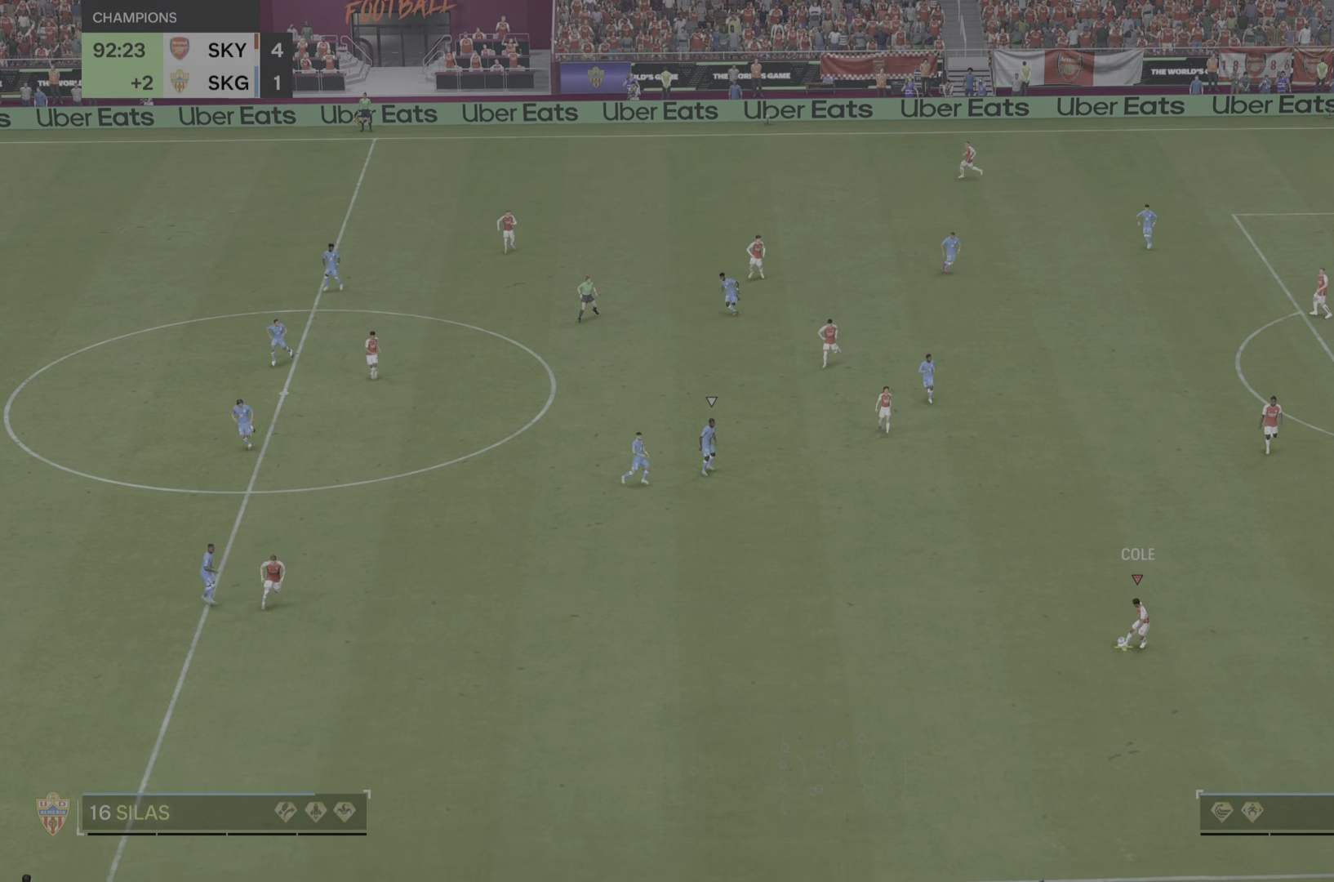
Gameplay with a controller (PlayStation layout); each line is a JSON object with the inputs held at the frame after it. "events" lists button and stick changes between this image and that frame as [ms after this image, input, new state], when the widget could be followed in between. Not read: L3 R2 R3.
{"buttons": ["CIRCLE"], "left_stick": "down", "right_stick": "center", "events": [[200, "CIRCLE", "down"]]}
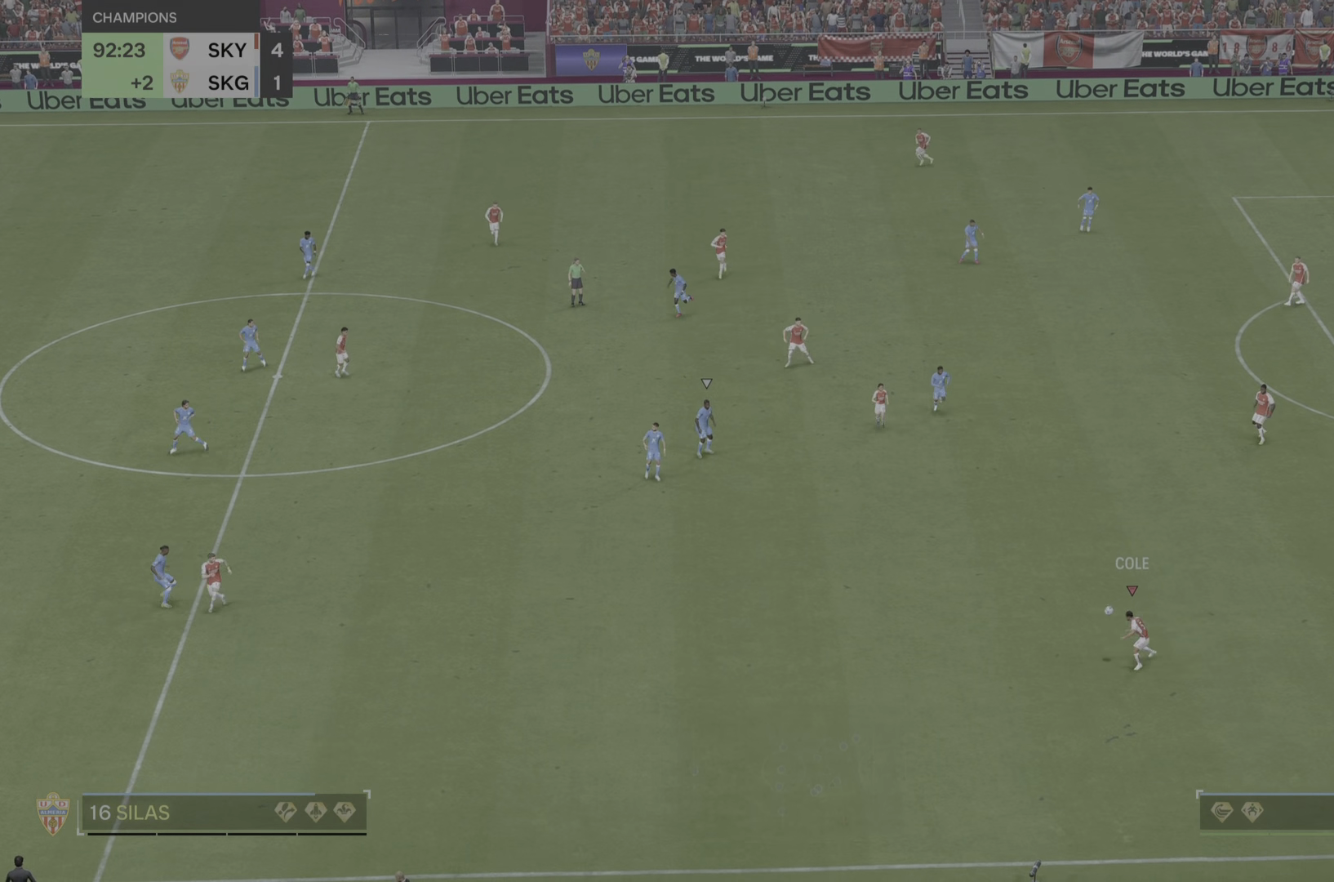
{"buttons": [], "left_stick": "down", "right_stick": "center", "events": [[84, "CIRCLE", "up"]]}
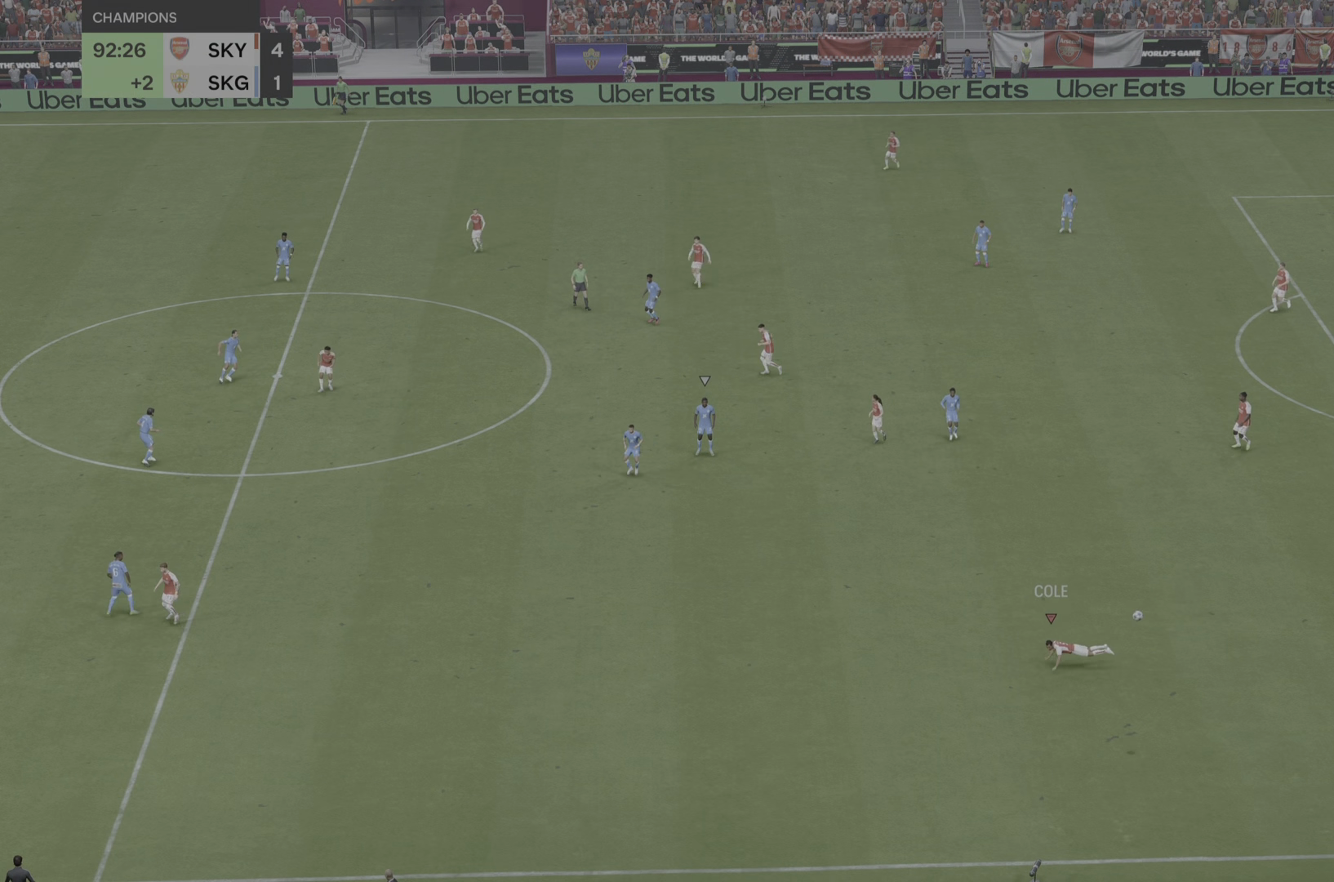
{"buttons": [], "left_stick": "center", "right_stick": "center"}
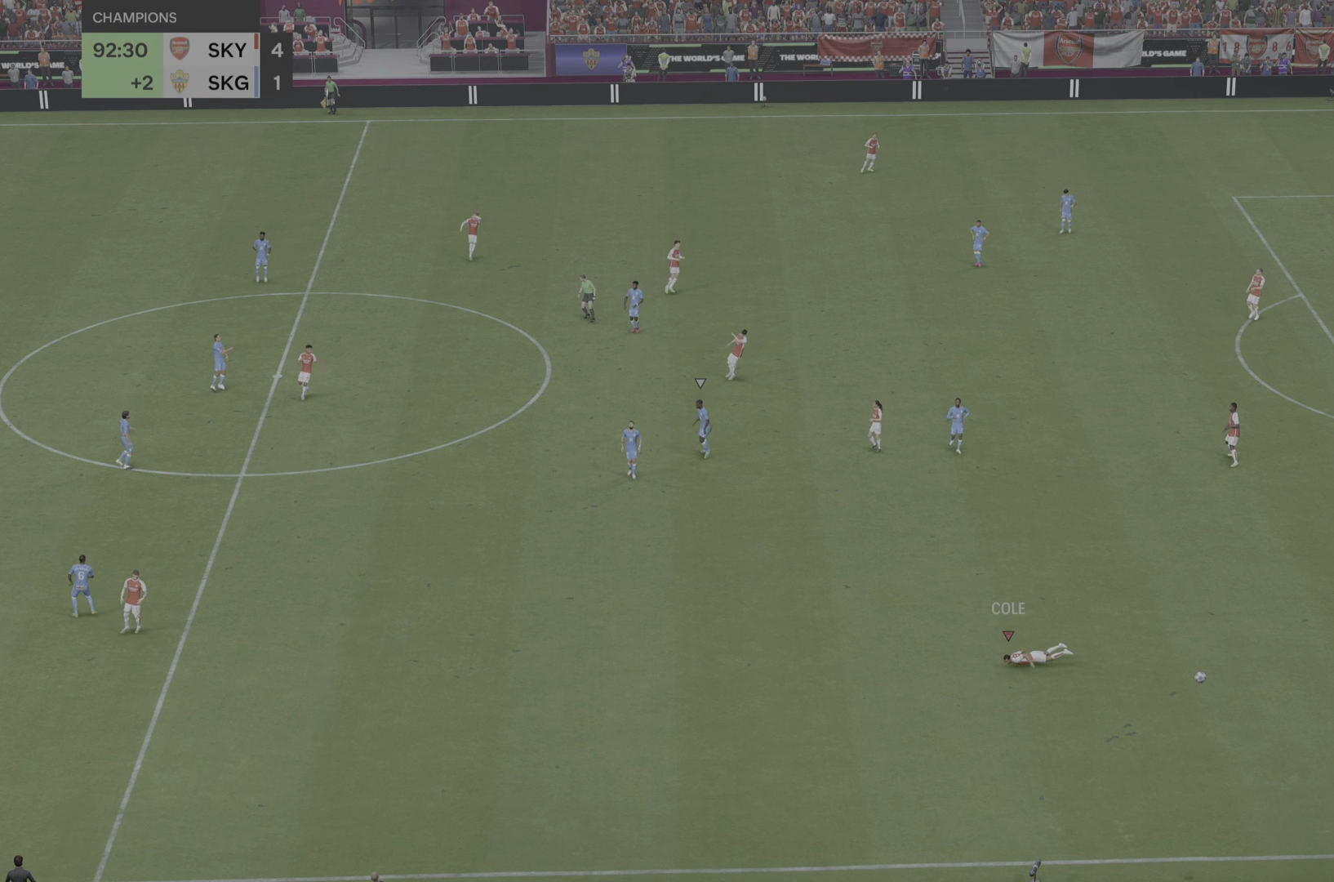
{"buttons": [], "left_stick": "center", "right_stick": "center", "events": []}
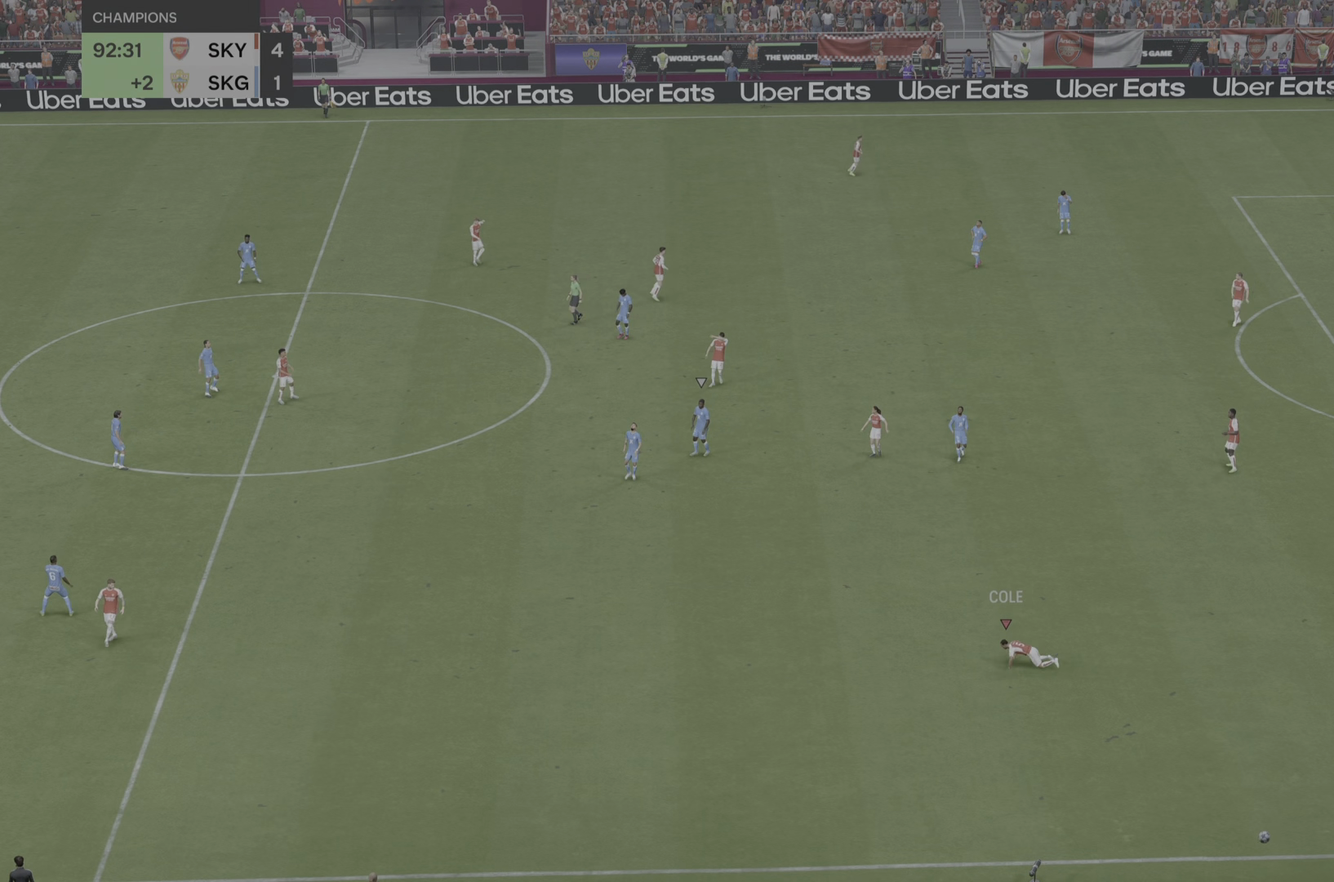
{"buttons": [], "left_stick": "center", "right_stick": "center", "events": []}
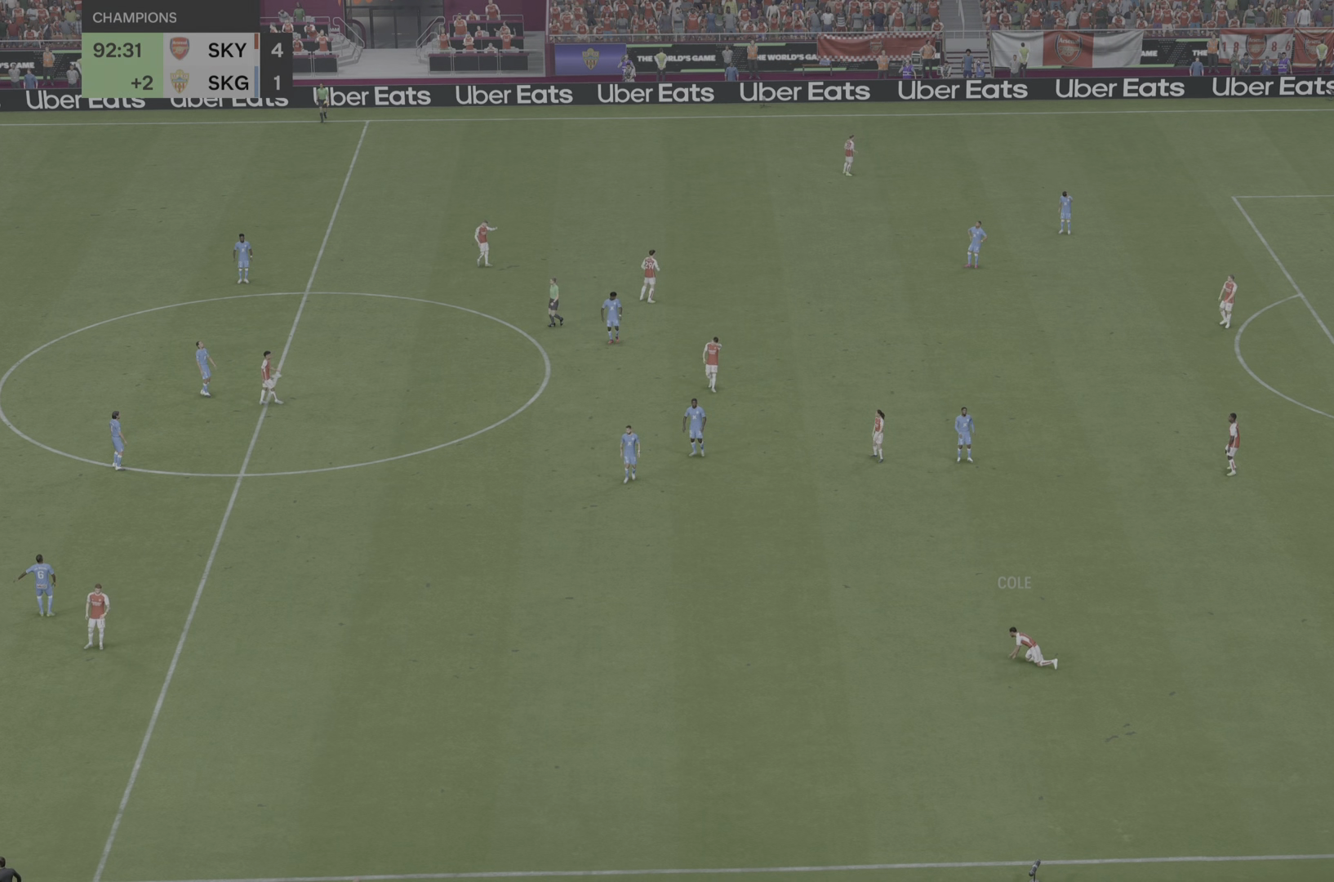
{"buttons": [], "left_stick": "center", "right_stick": "center", "events": []}
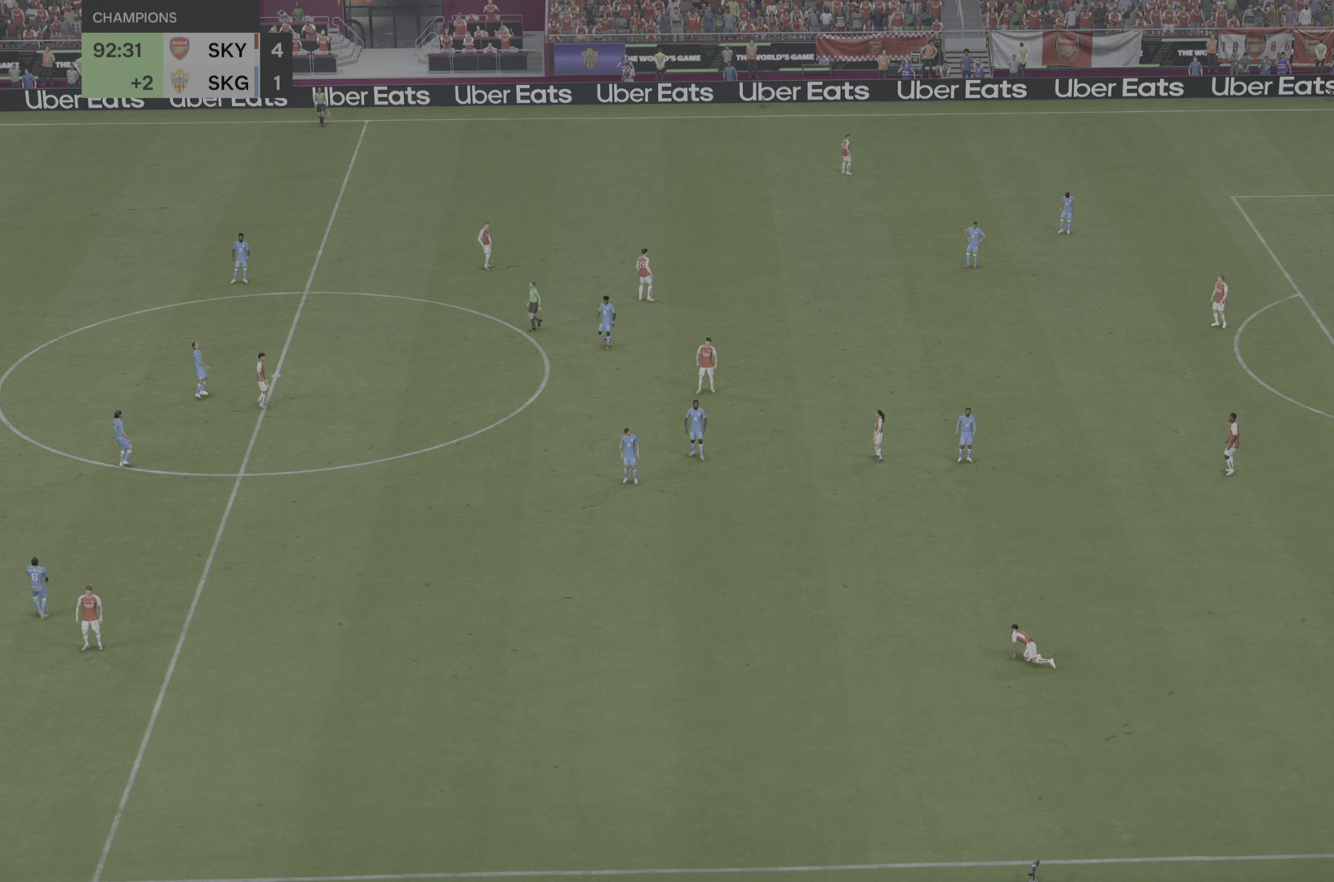
{"buttons": [], "left_stick": "center", "right_stick": "center", "events": []}
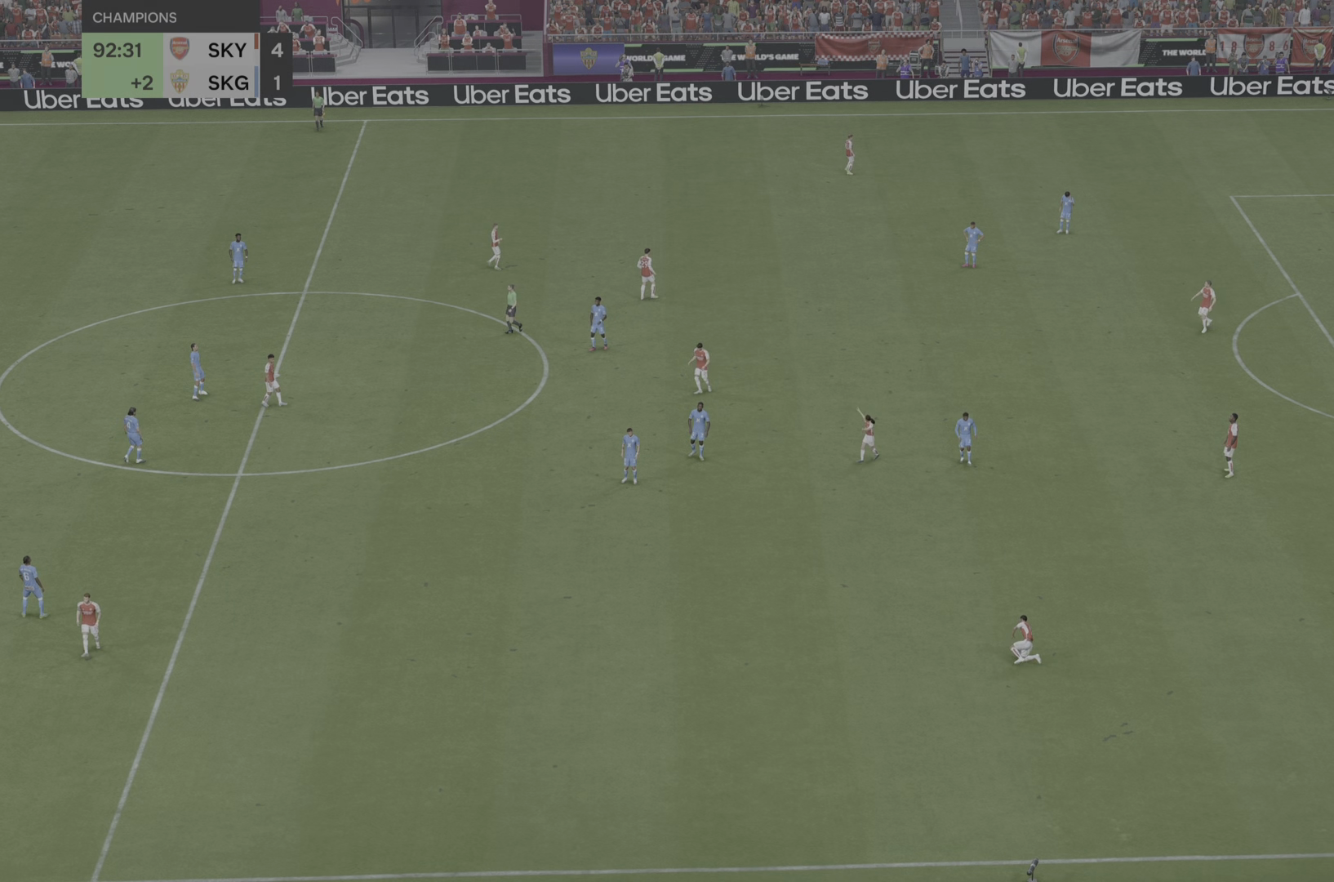
{"buttons": [], "left_stick": "center", "right_stick": "center", "events": []}